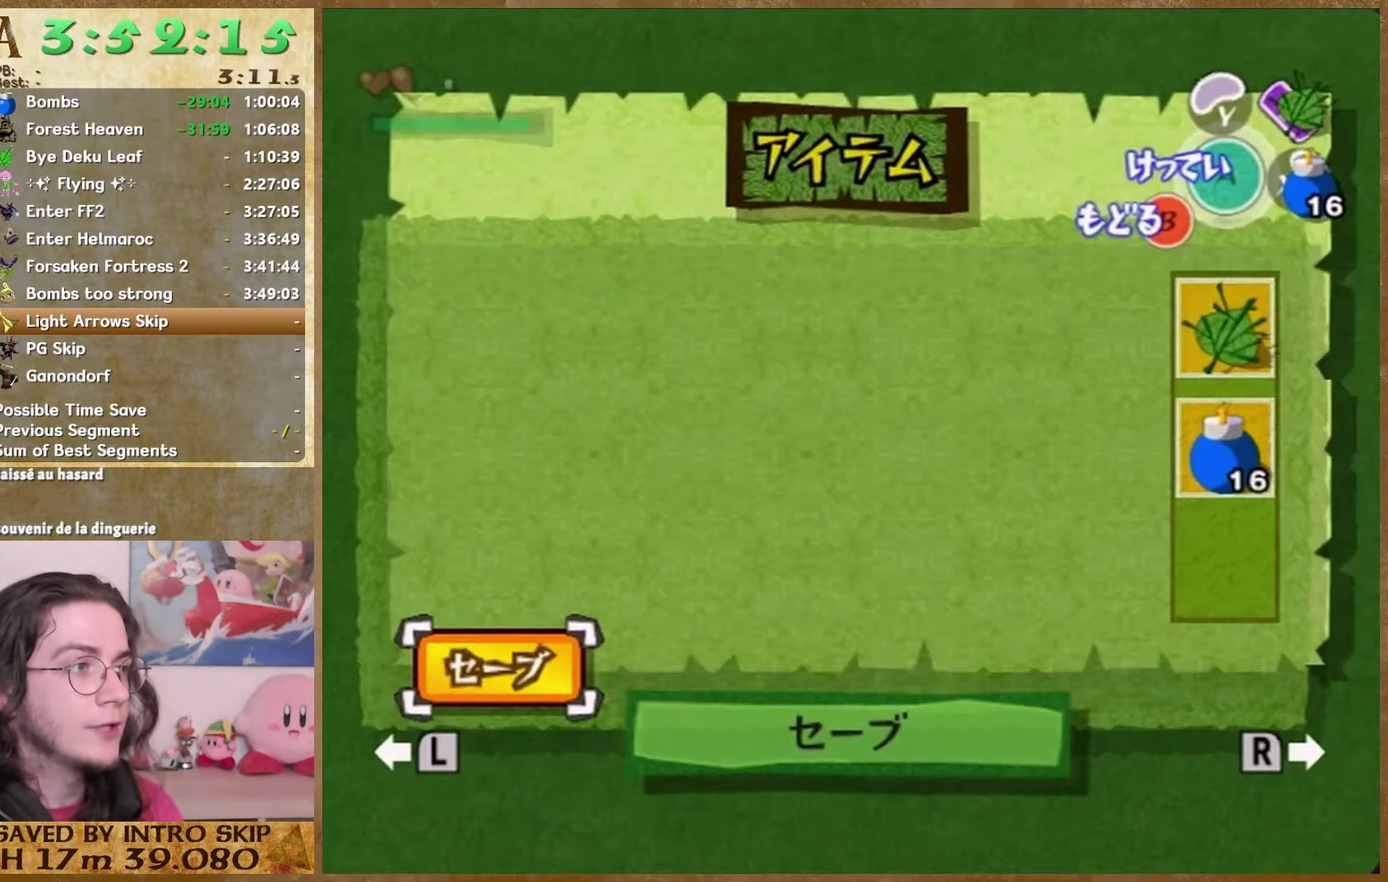
Gameplay with a controller (Nintendo layout); each line is a JSON object with the inputs held at the frame after it. "events" lists button and stick changes between this image and that frame as [ms after this image, input, new state], when the widget could be followed in between. This overlay highlights the sticks when they move; stick clicks (L3 R3) are not distinguishable. Not read: L1 L3 R3 Z.
{"buttons": [], "left_stick": "left", "right_stick": "center", "events": [[66, "START", "up"], [266, "START", "down"], [433, "START", "up"]]}
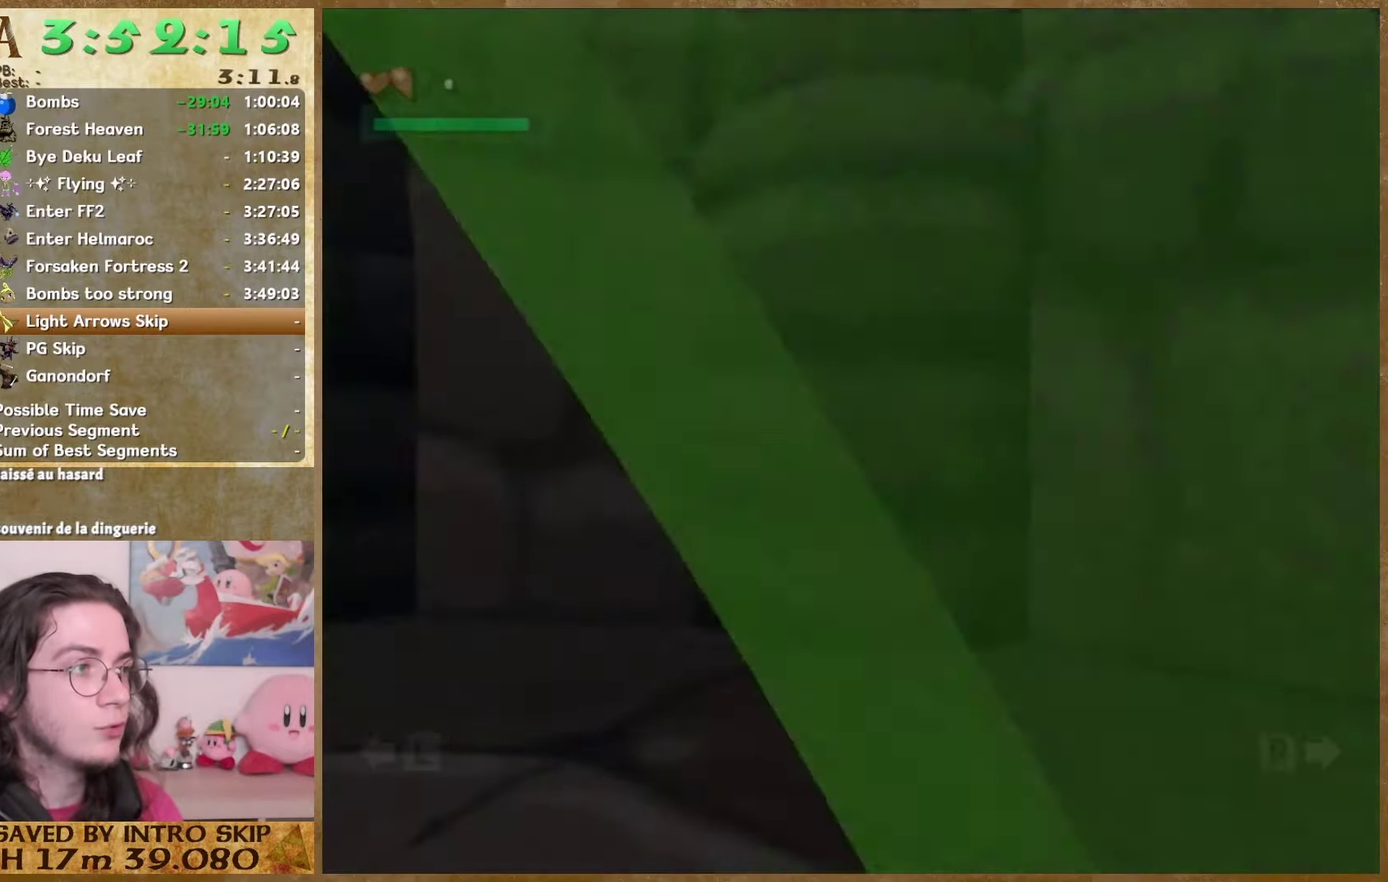
{"buttons": ["START"], "left_stick": "center", "right_stick": "center", "events": [[266, "left_stick", "center"], [400, "START", "down"]]}
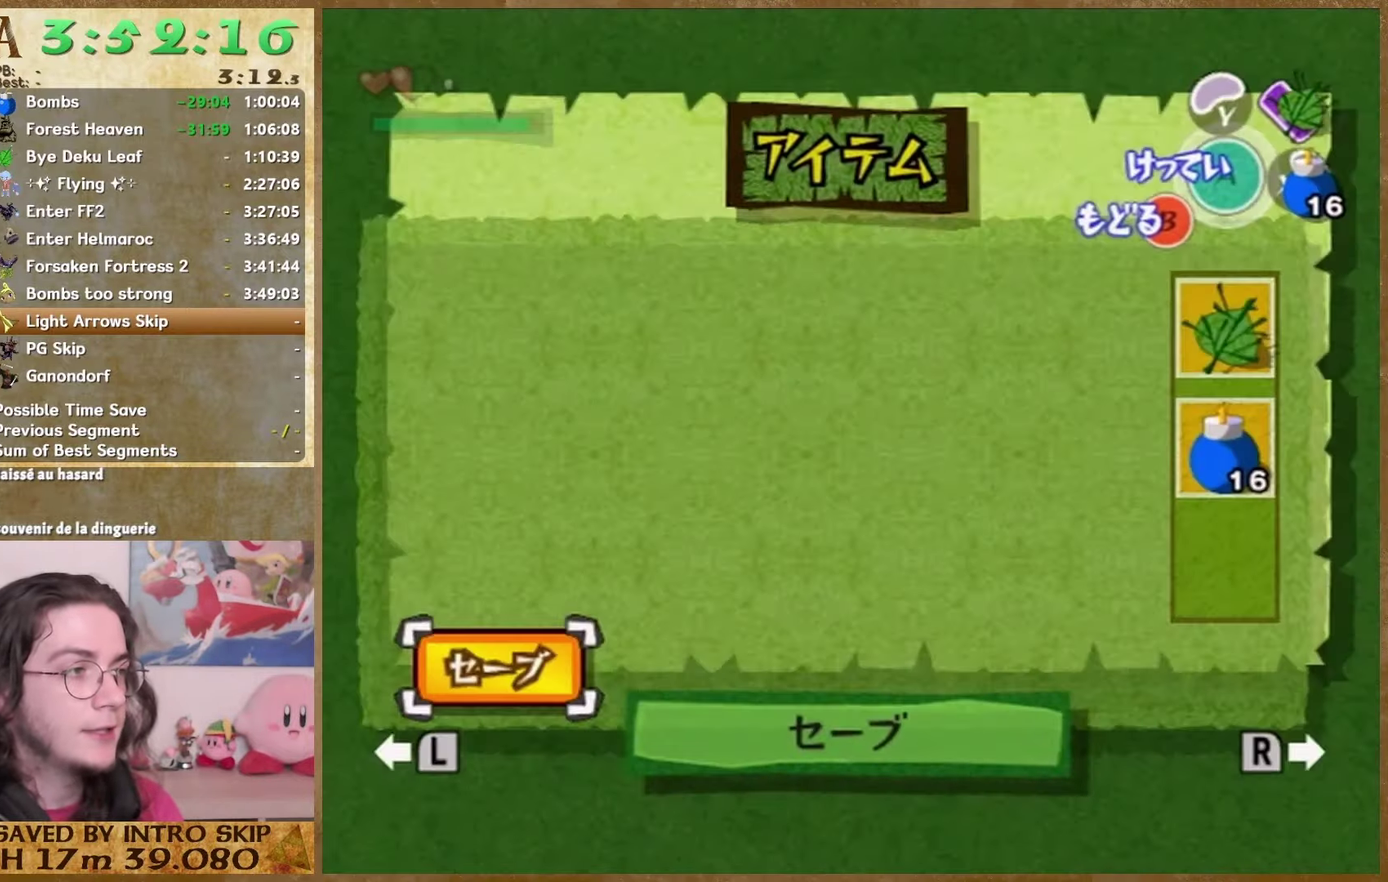
{"buttons": ["START"], "left_stick": "center", "right_stick": "center", "events": [[66, "START", "up"], [500, "START", "down"]]}
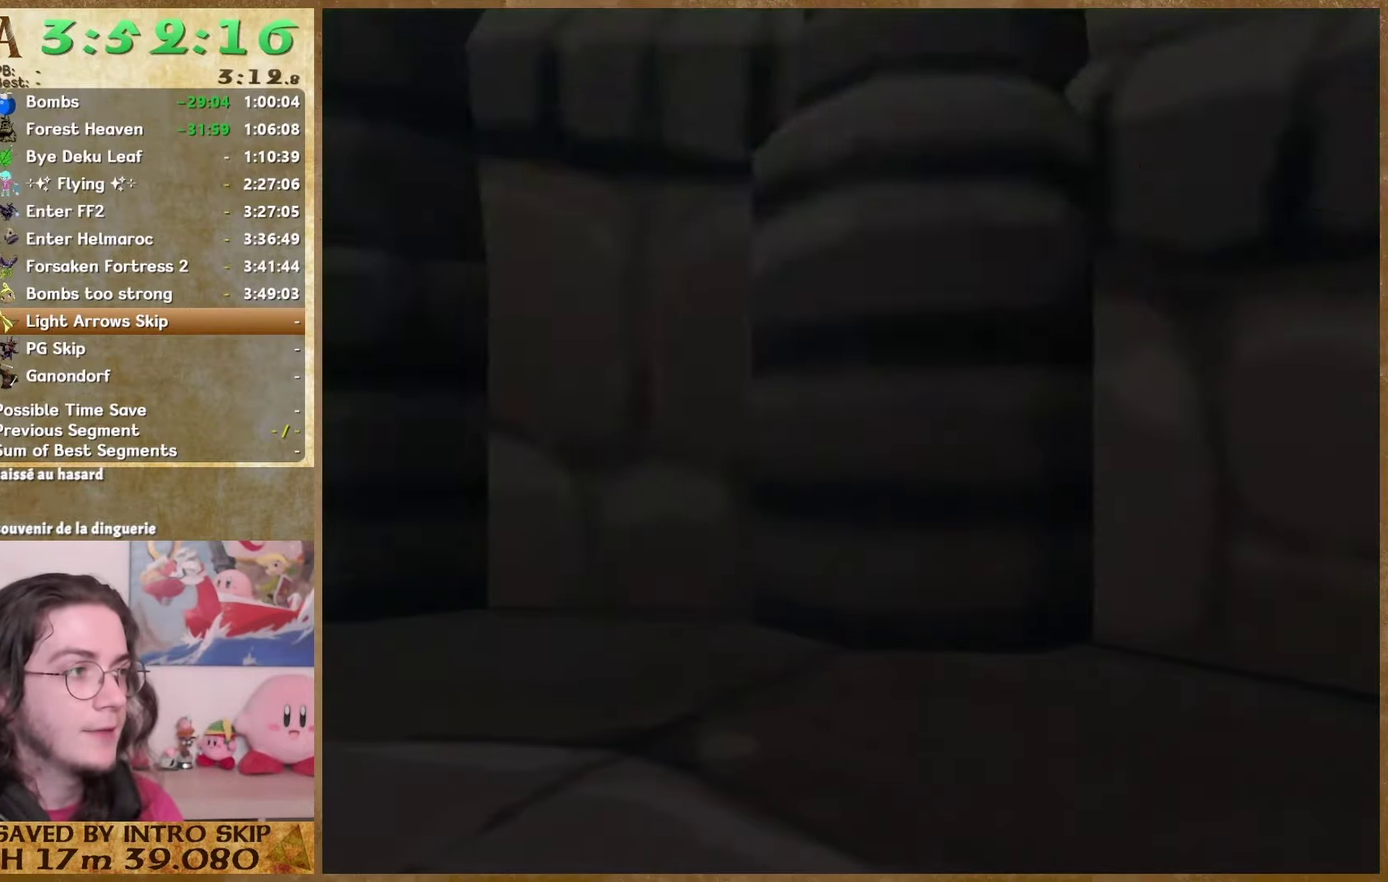
{"buttons": [], "left_stick": "right", "right_stick": "center", "events": [[200, "START", "up"], [266, "left_stick", "right"]]}
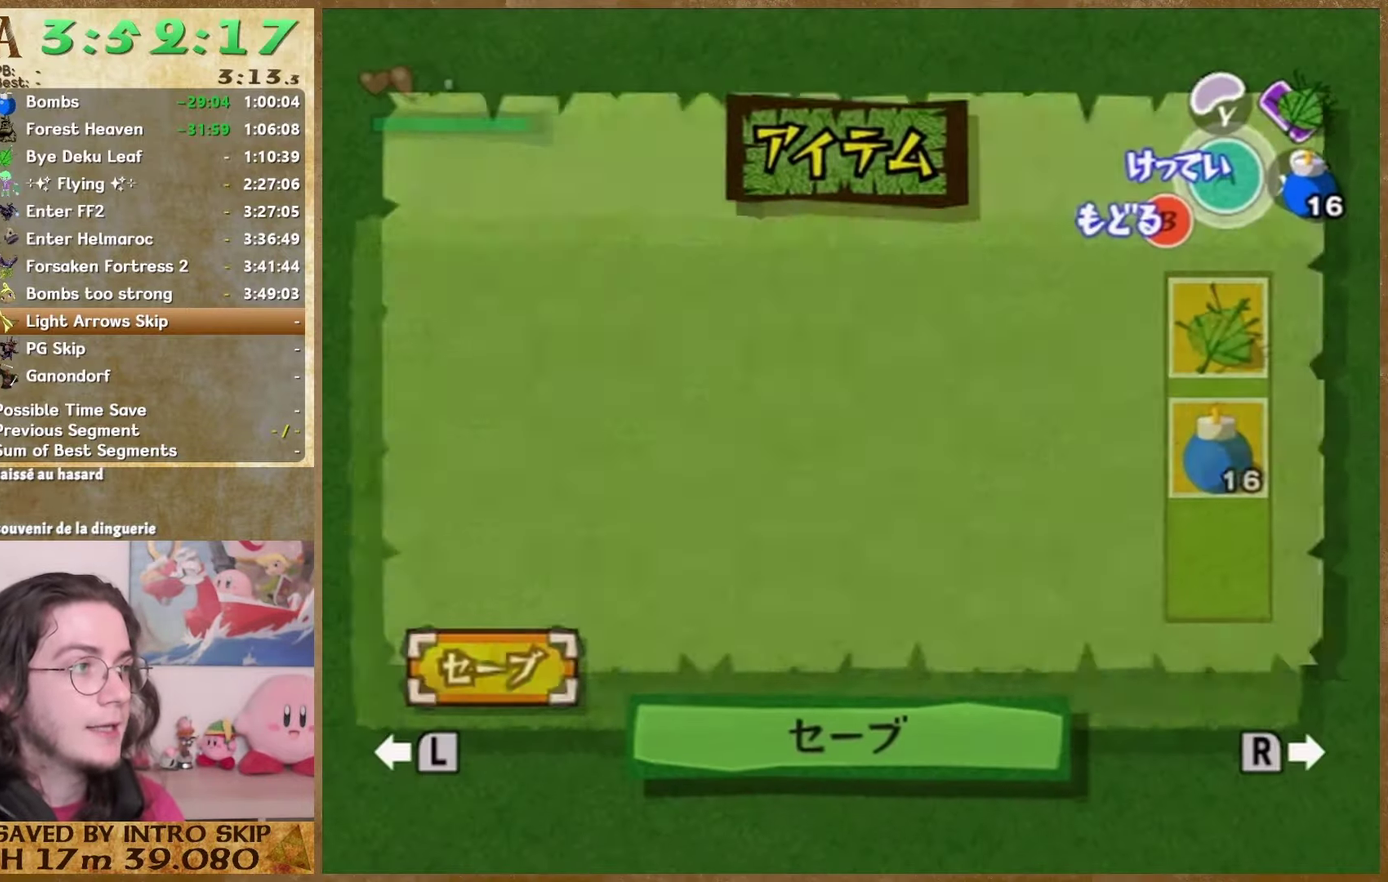
{"buttons": [], "left_stick": "right", "right_stick": "center", "events": [[166, "START", "down"], [300, "START", "up"]]}
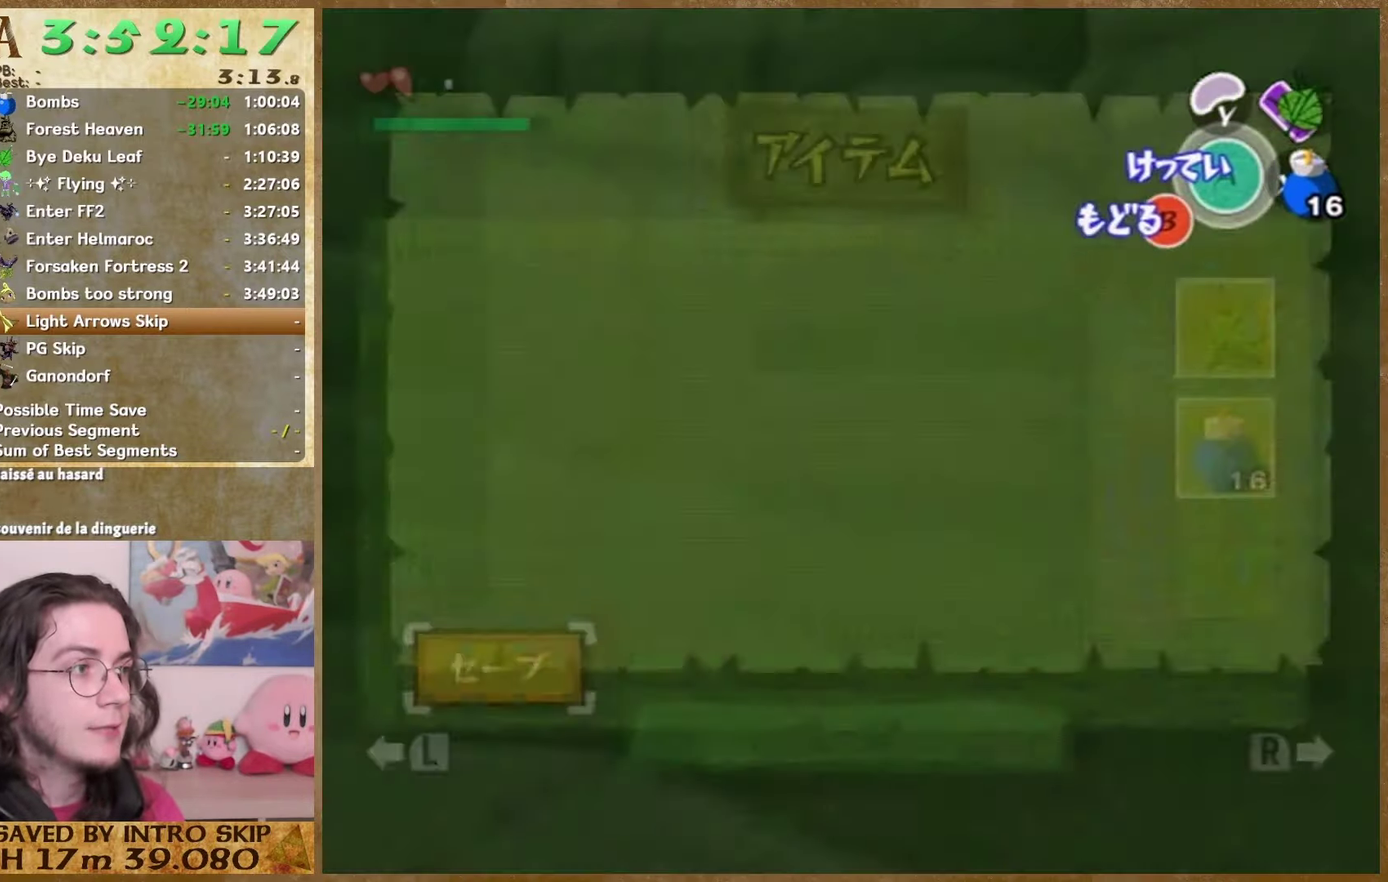
{"buttons": [], "left_stick": "right", "right_stick": "center", "events": [[33, "START", "down"], [233, "START", "up"]]}
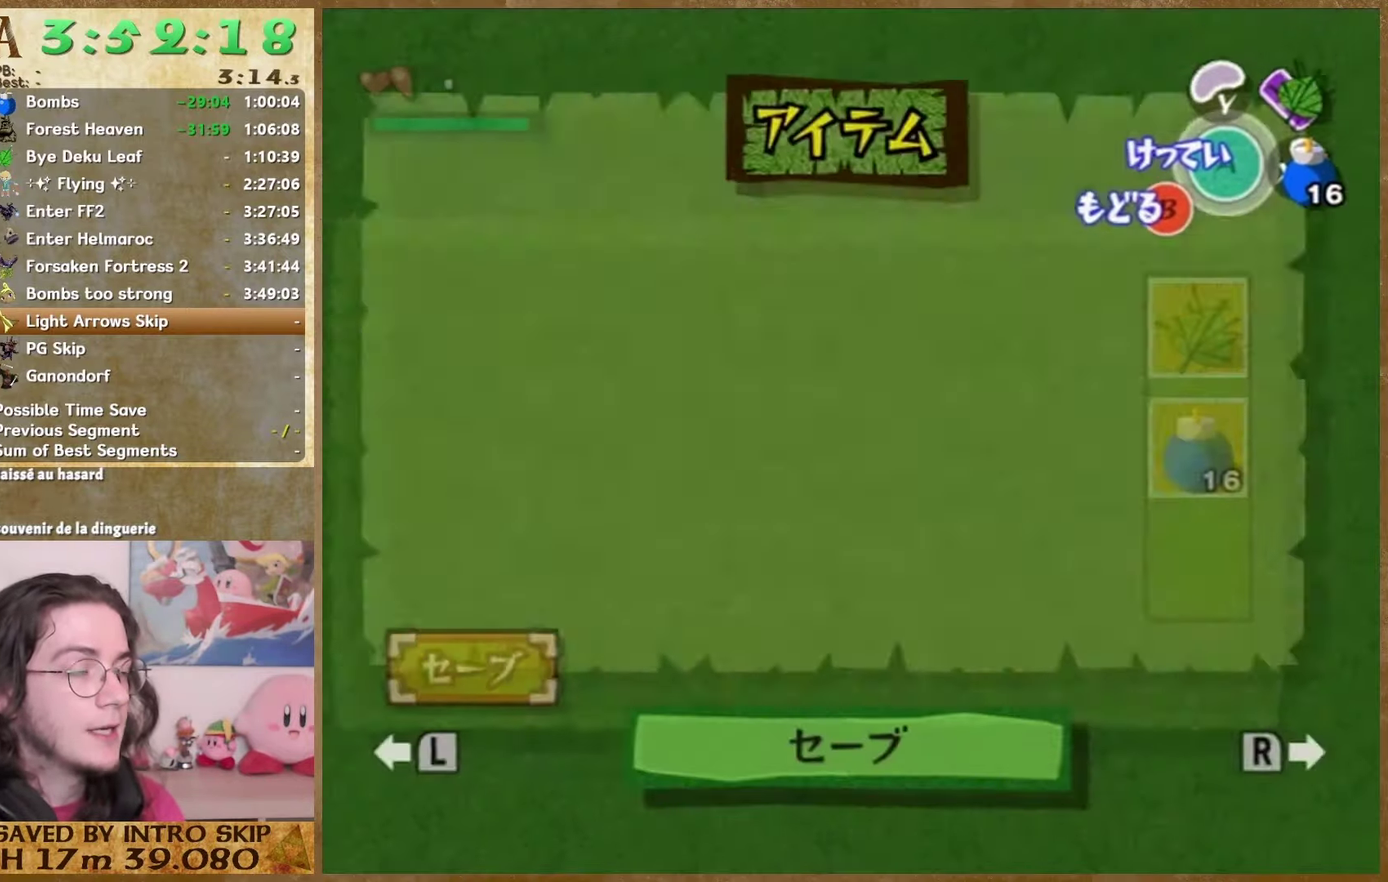
{"buttons": [], "left_stick": "center", "right_stick": "center", "events": [[66, "START", "down"], [66, "left_stick", "center"], [200, "START", "up"]]}
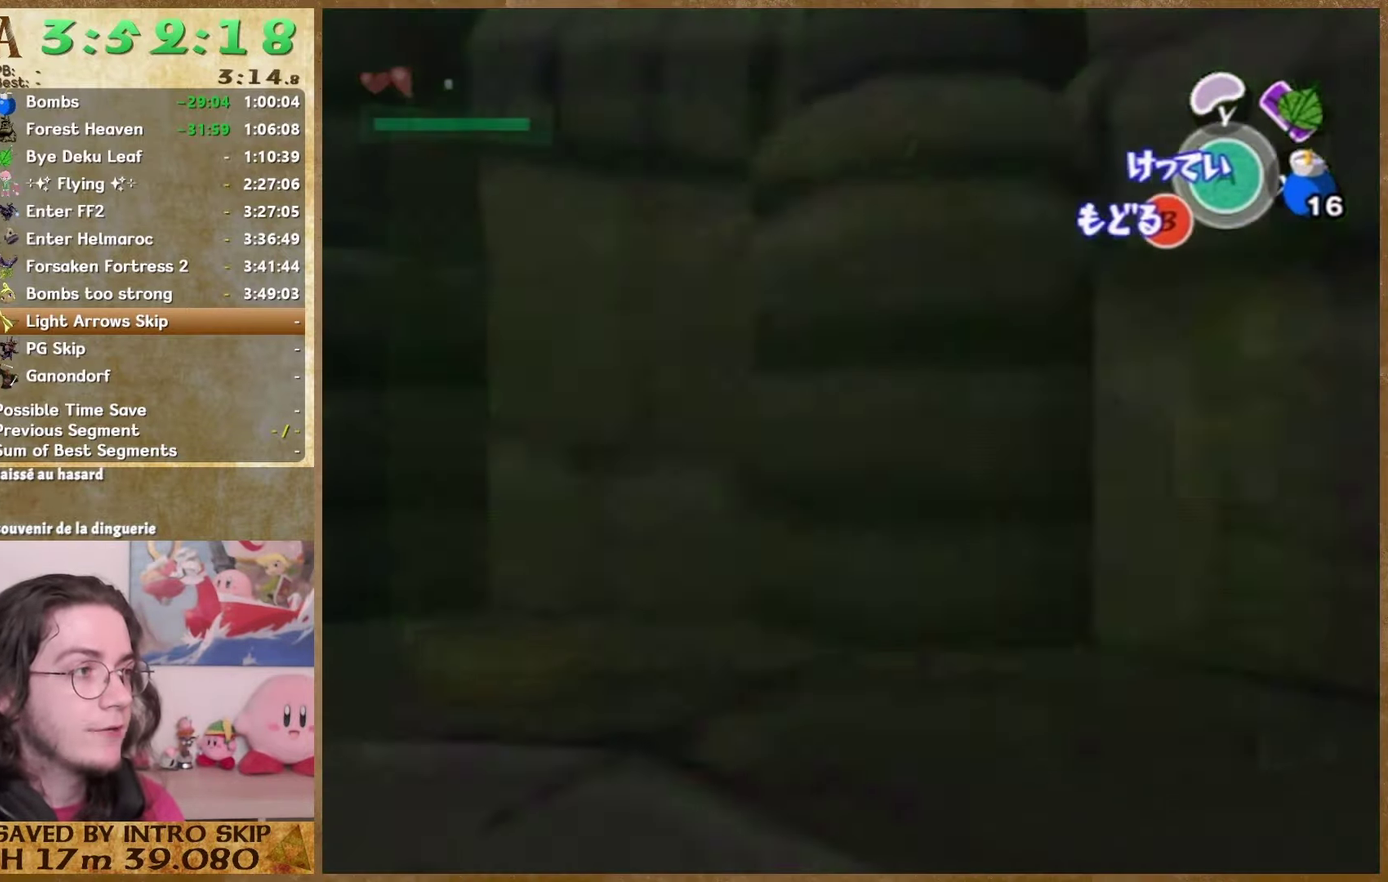
{"buttons": [], "left_stick": "center", "right_stick": "center", "events": []}
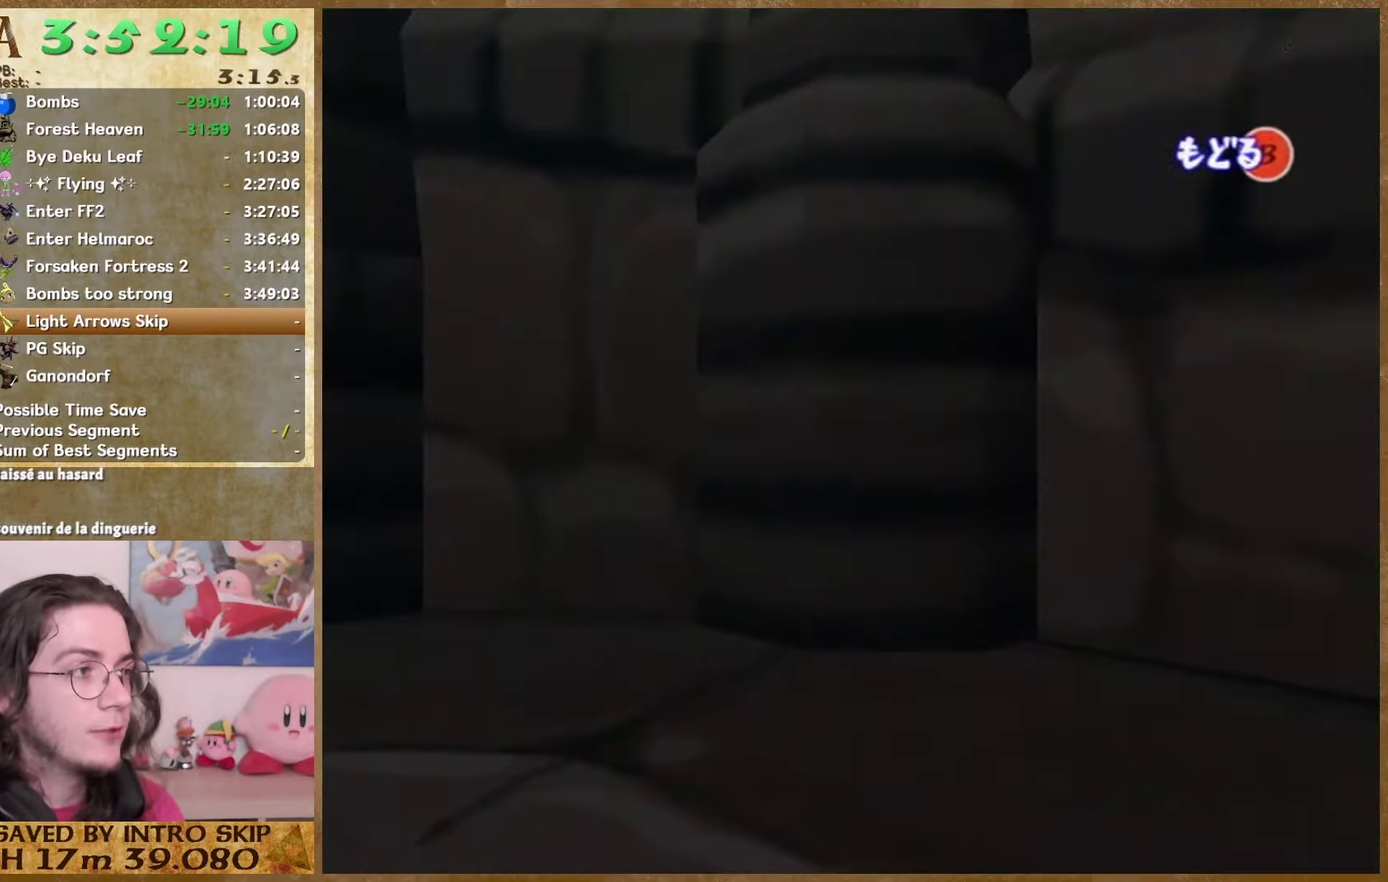
{"buttons": [], "left_stick": "center", "right_stick": "center", "events": [[200, "B", "down"], [333, "B", "up"]]}
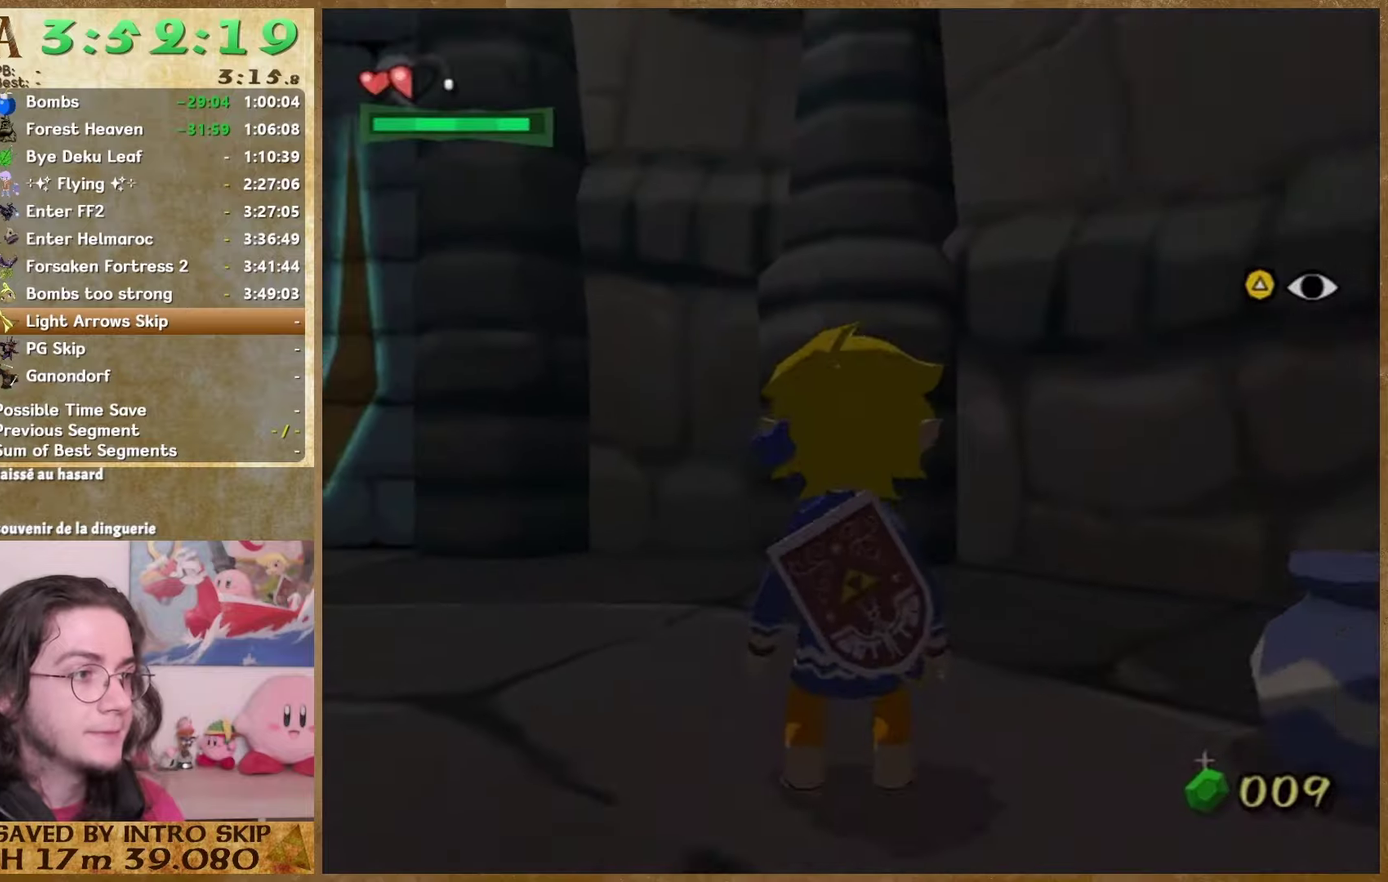
{"buttons": [], "left_stick": "center", "right_stick": "center", "events": []}
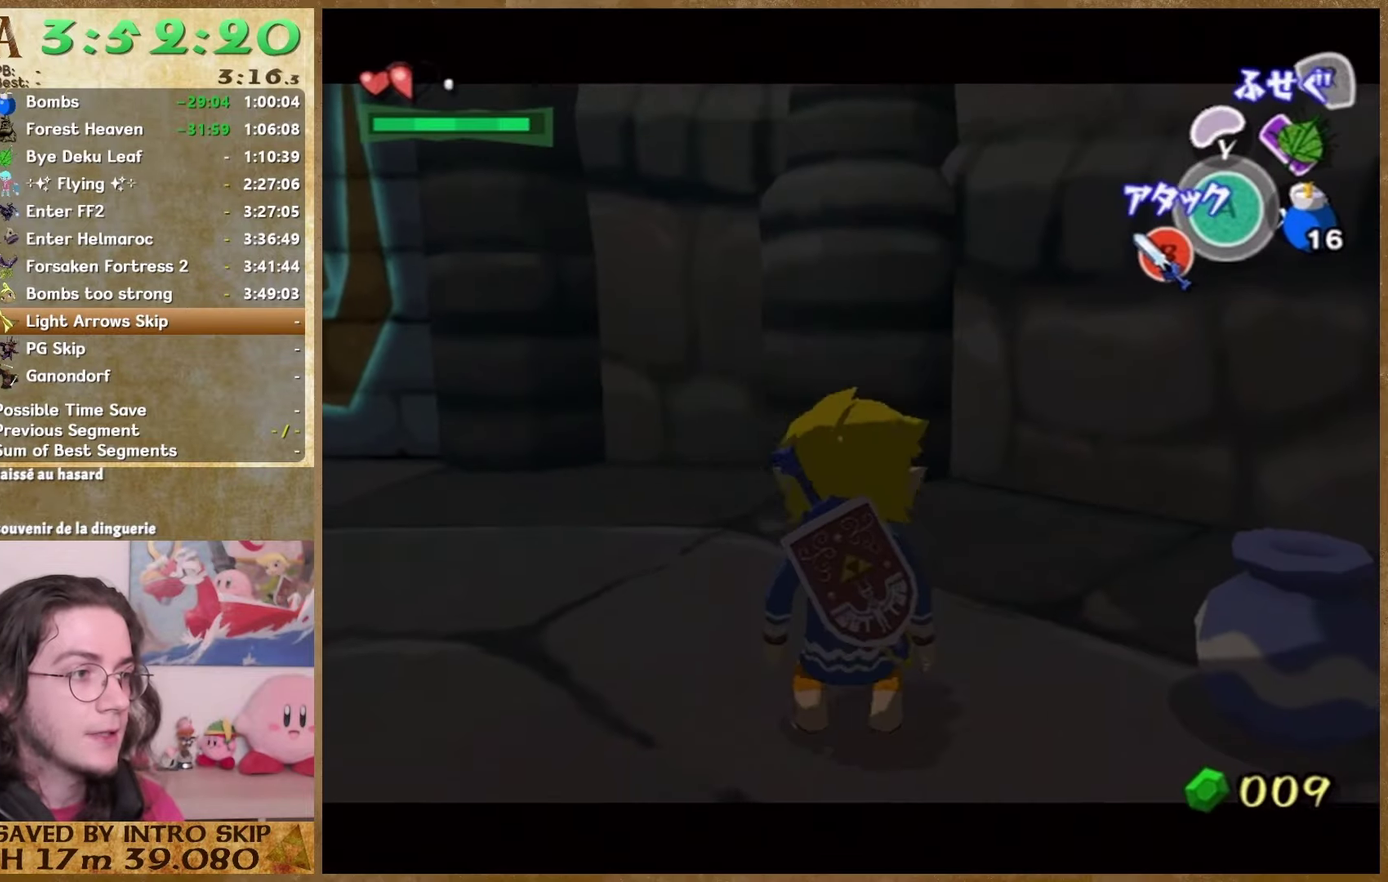
{"buttons": [], "left_stick": "center", "right_stick": "center", "events": [[100, "B", "down"], [200, "B", "up"]]}
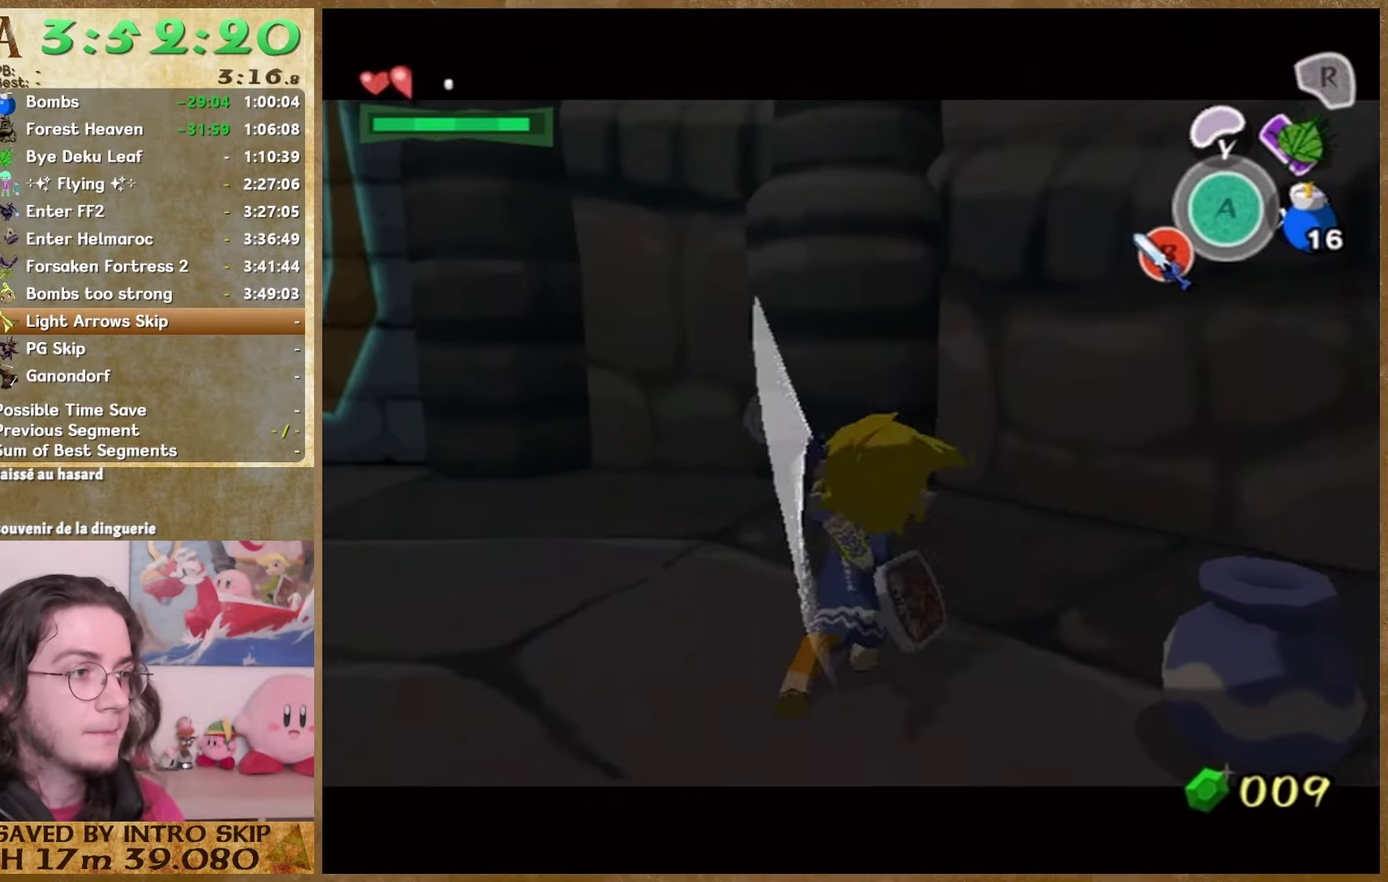
{"buttons": [], "left_stick": "center", "right_stick": "center", "events": []}
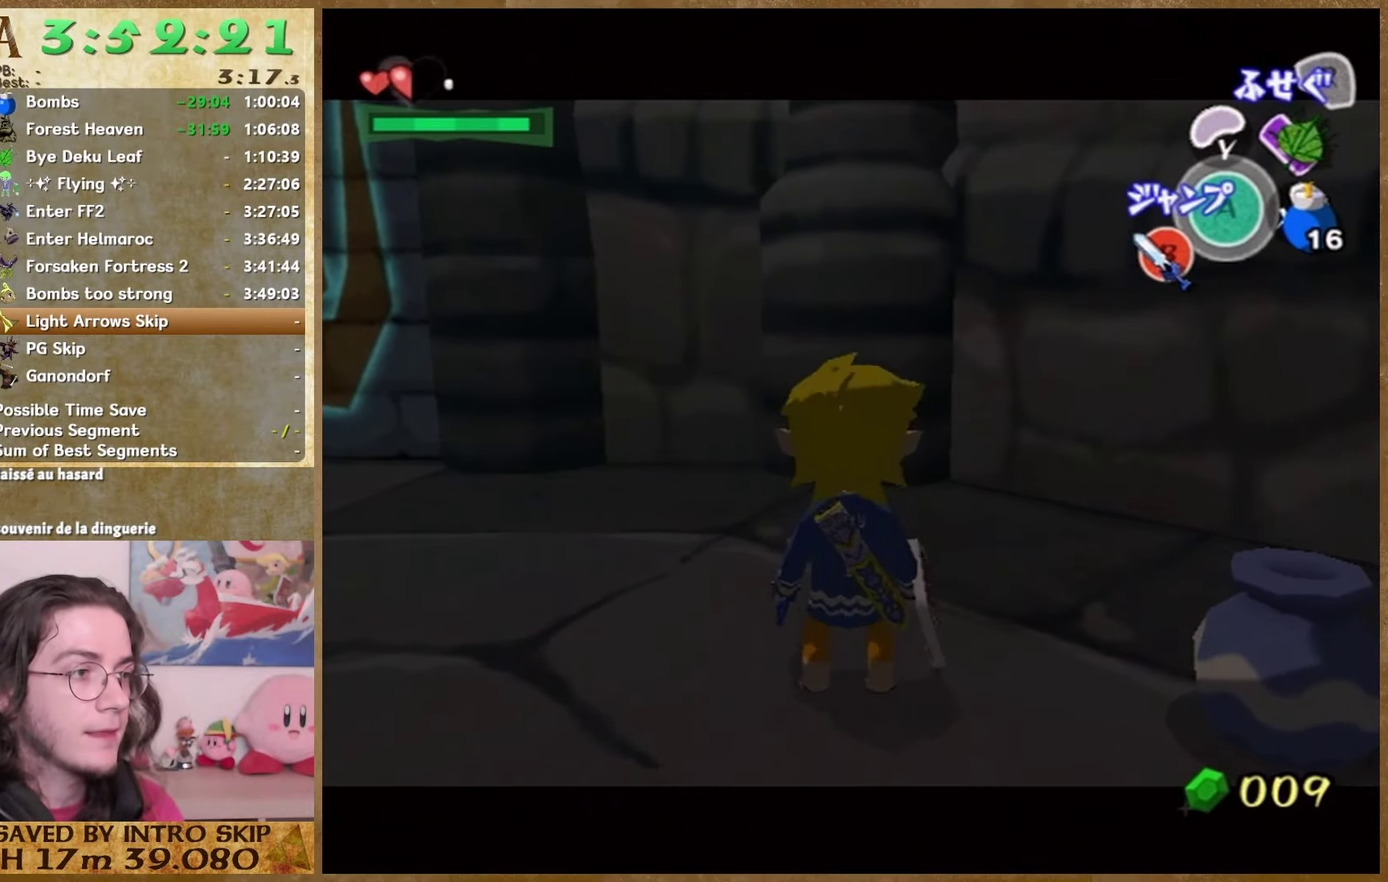
{"buttons": [], "left_stick": "center", "right_stick": "center", "events": [[333, "B", "down"], [400, "B", "up"]]}
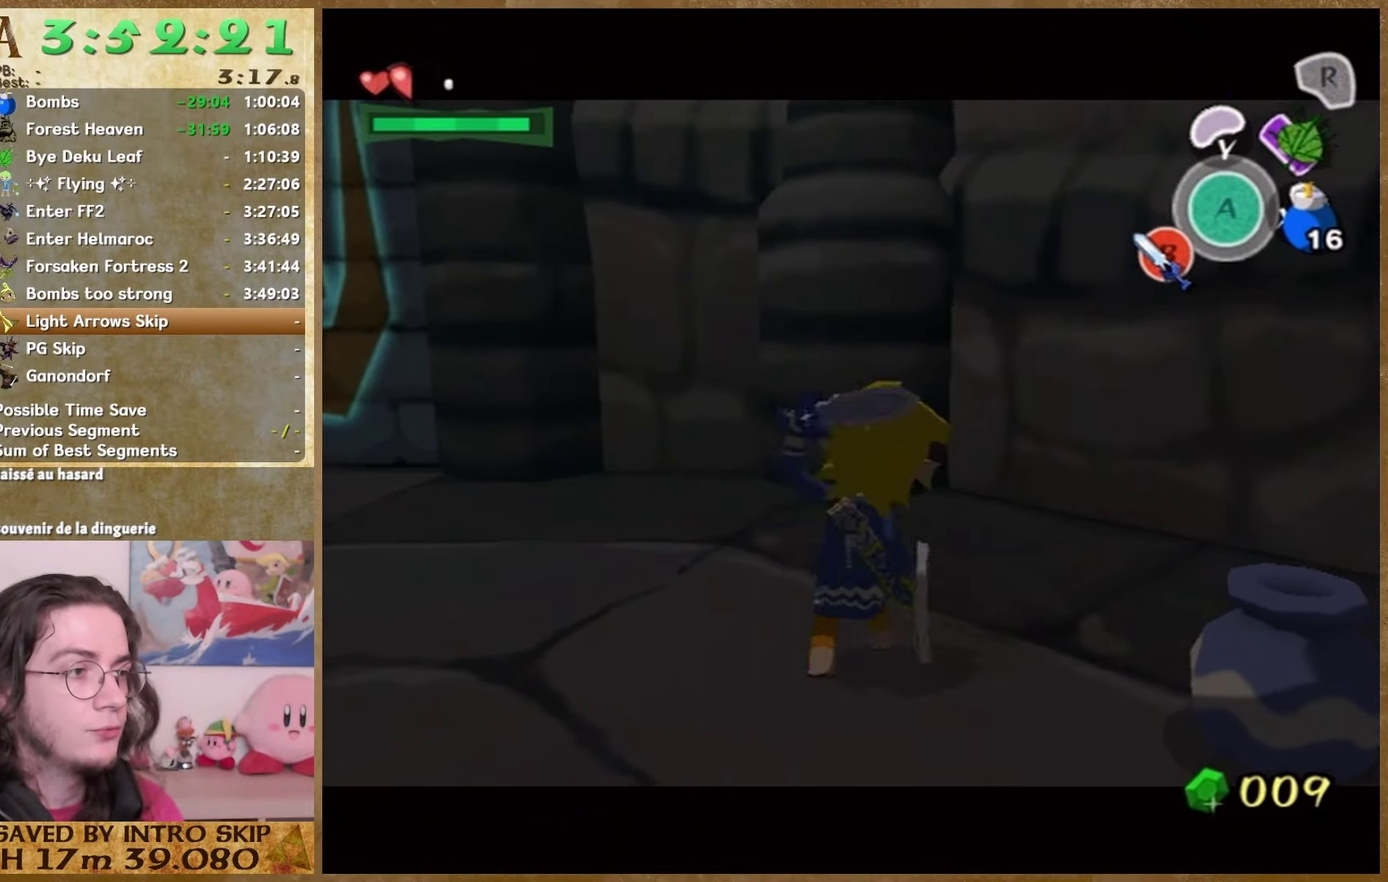
{"buttons": [], "left_stick": "center", "right_stick": "center", "events": []}
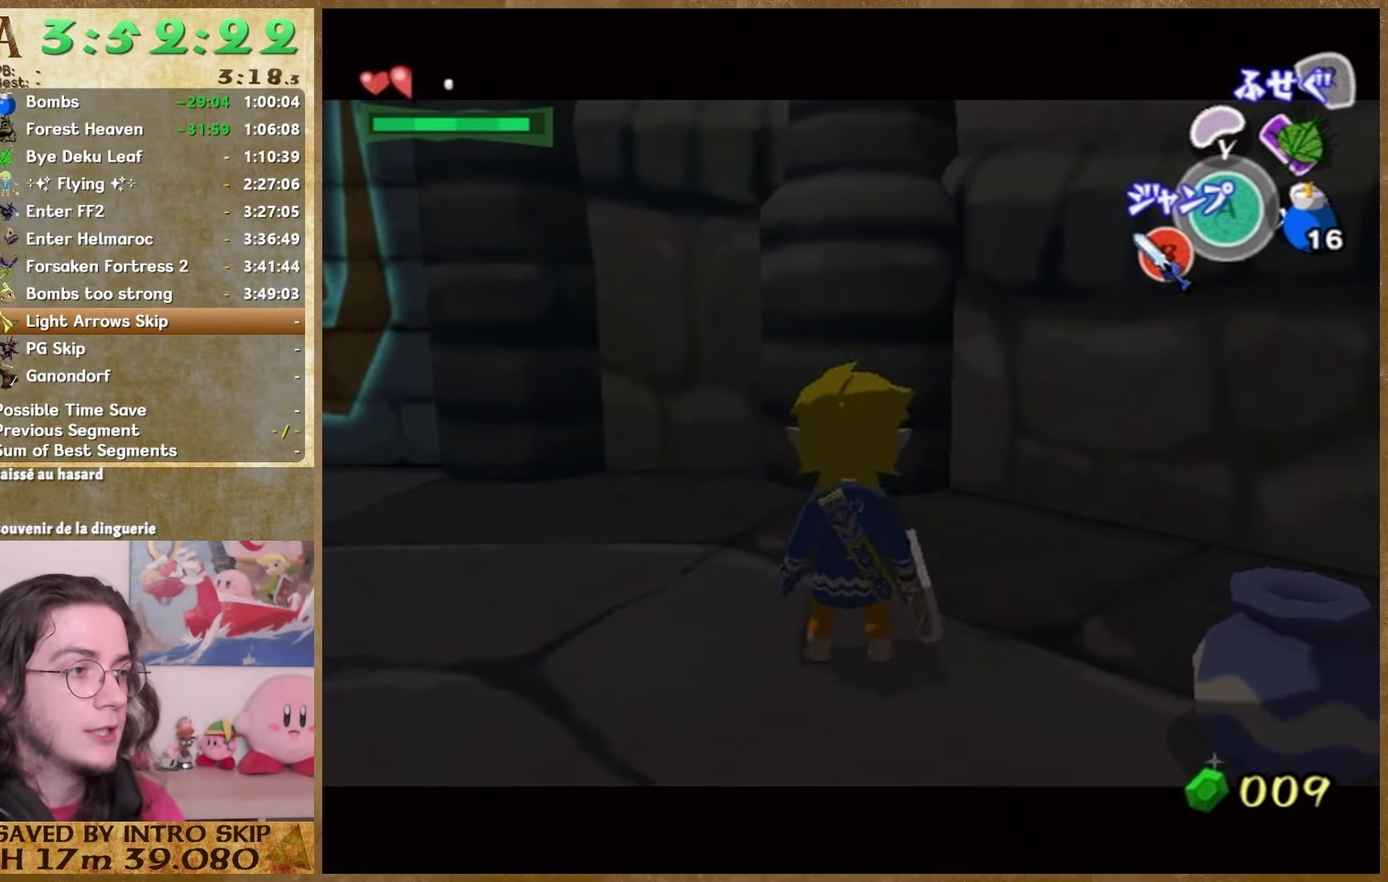
{"buttons": ["B"], "left_stick": "center", "right_stick": "center", "events": [[400, "B", "down"]]}
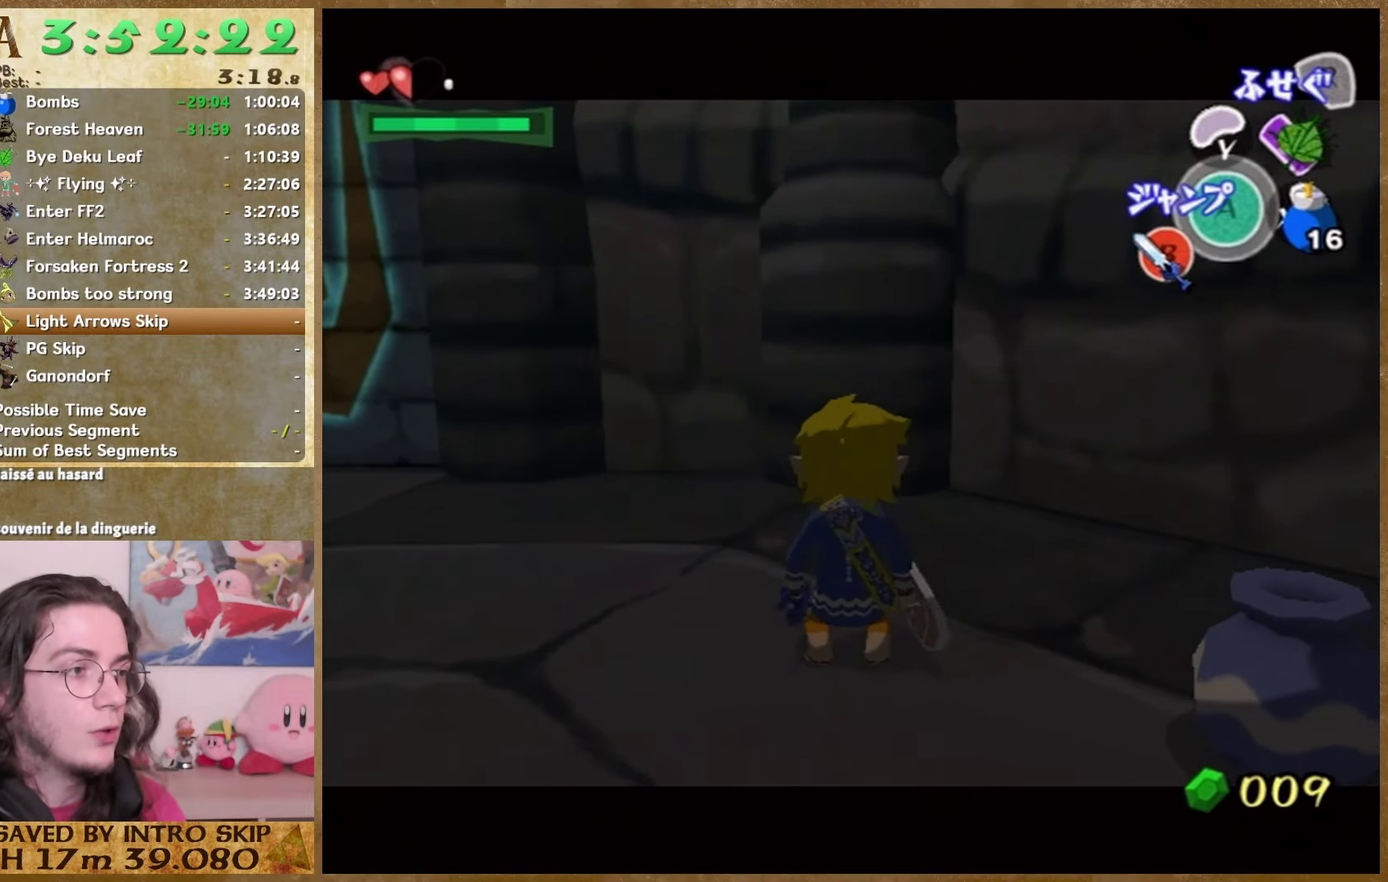
{"buttons": [], "left_stick": "center", "right_stick": "center", "events": [[33, "B", "up"]]}
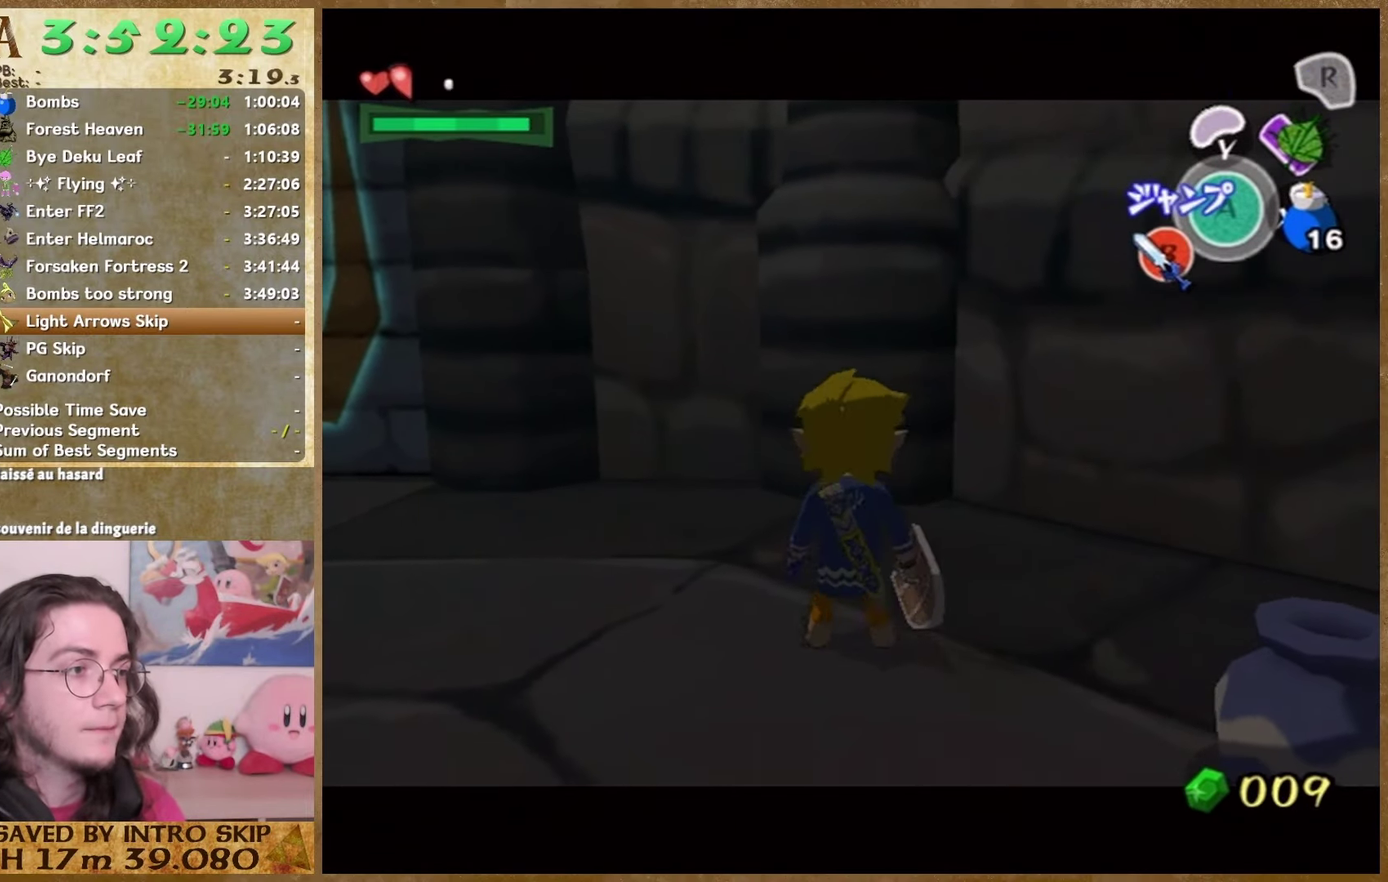
{"buttons": [], "left_stick": "center", "right_stick": "center", "events": []}
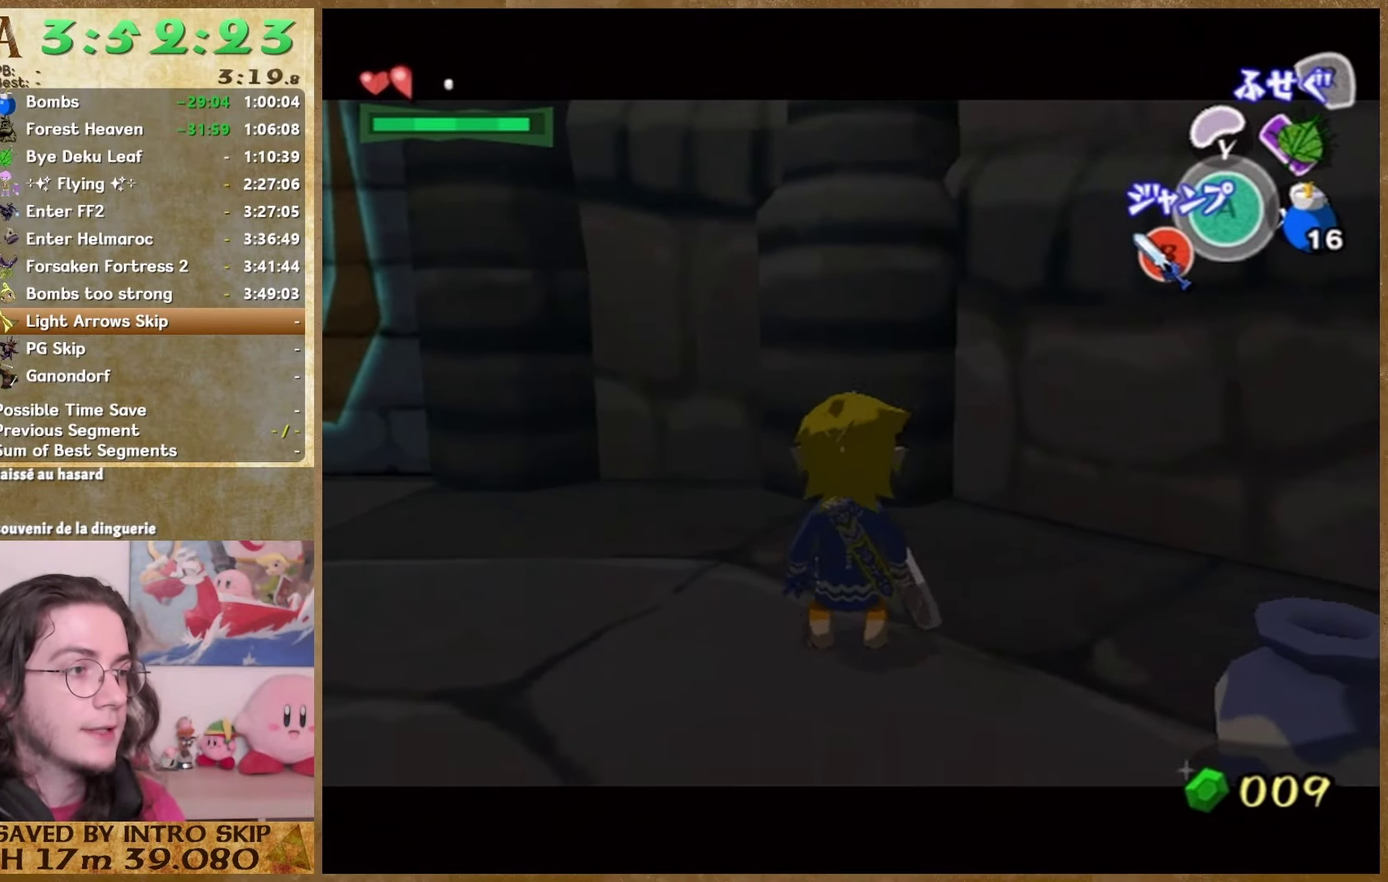
{"buttons": [], "left_stick": "center", "right_stick": "center", "events": [[66, "B", "down"], [200, "B", "up"]]}
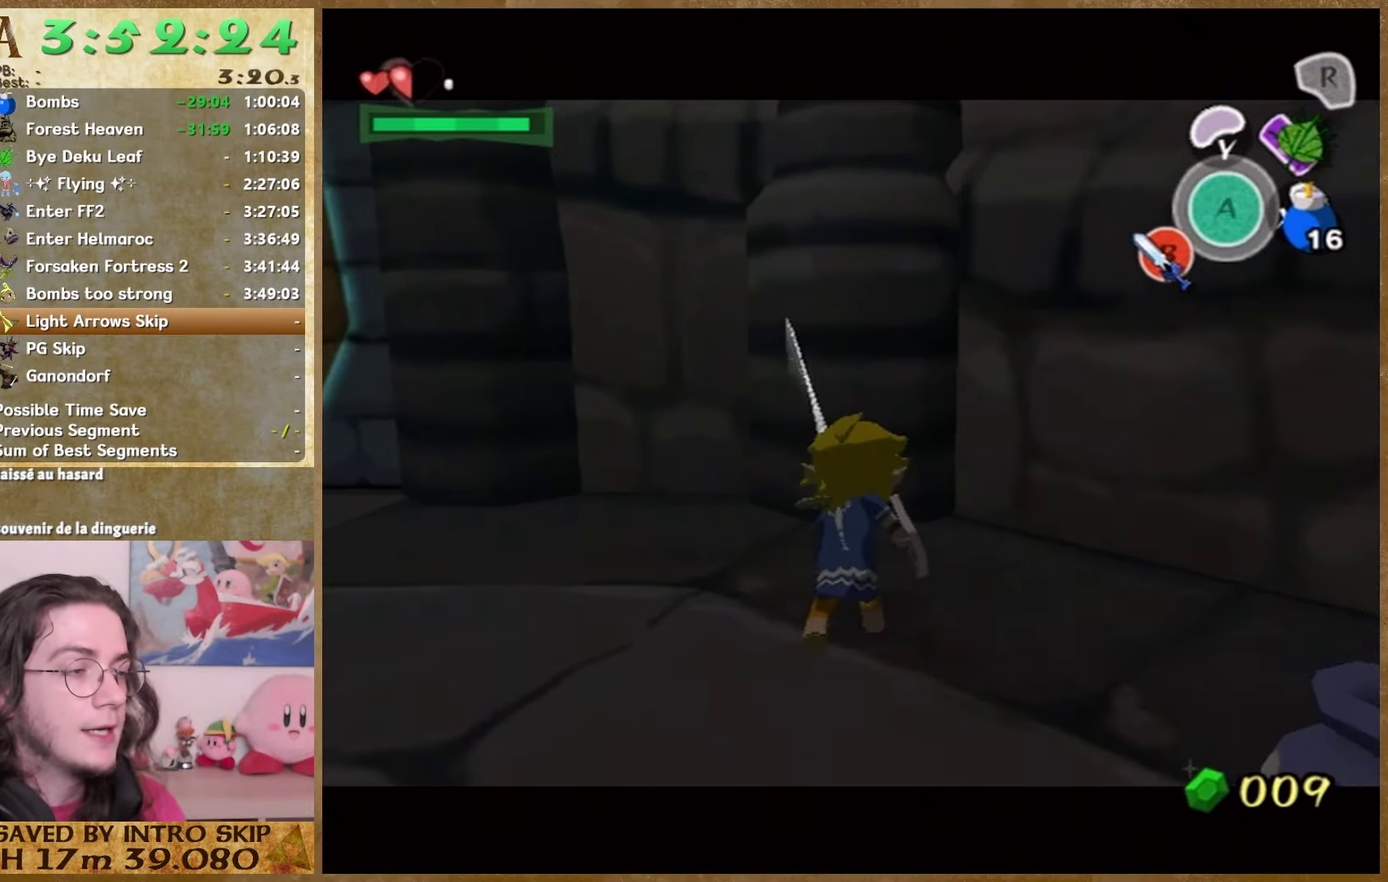
{"buttons": [], "left_stick": "center", "right_stick": "center", "events": []}
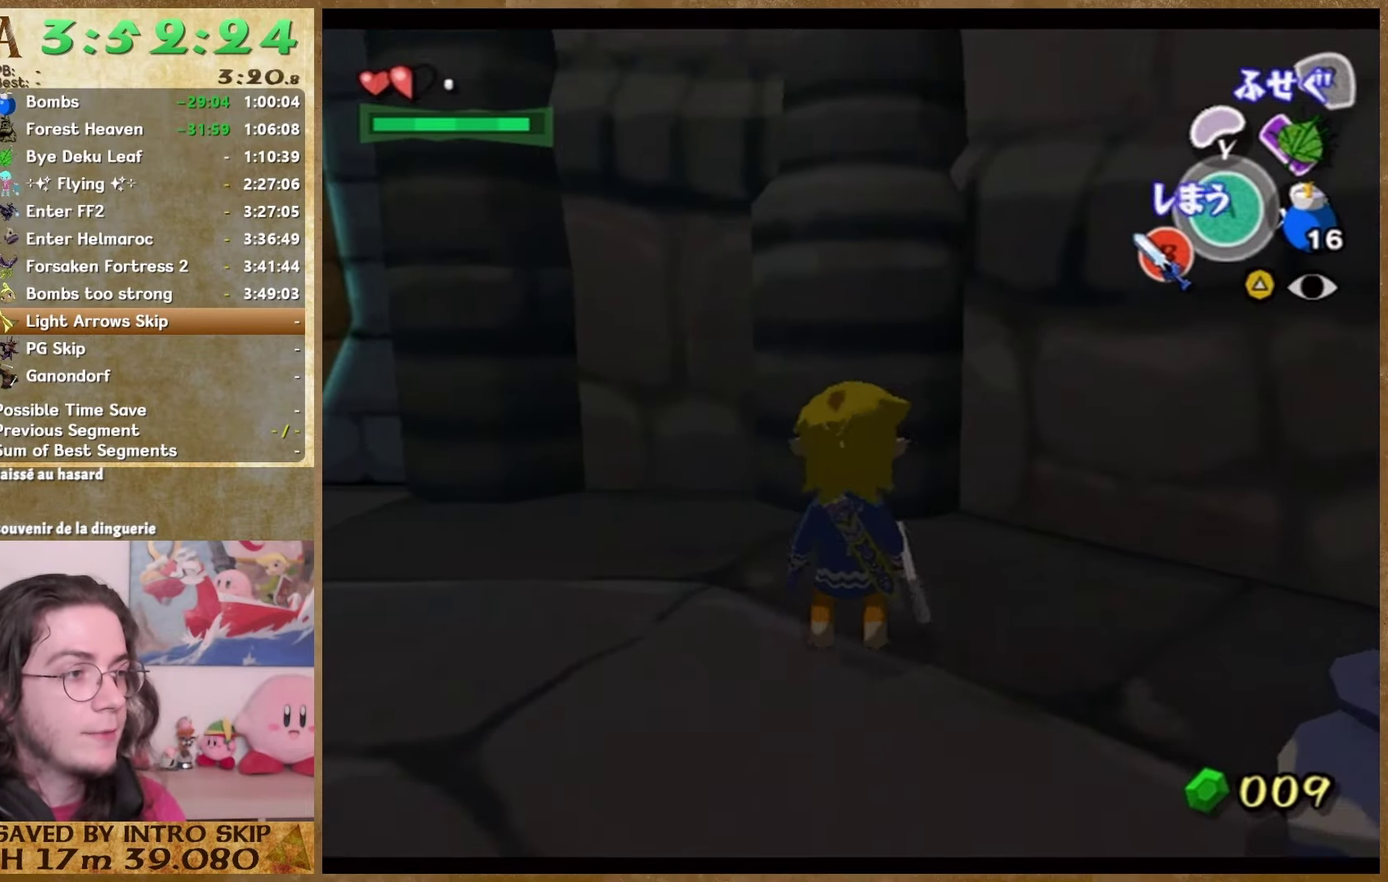
{"buttons": [], "left_stick": "center", "right_stick": "center", "events": [[33, "A", "down"], [133, "A", "up"]]}
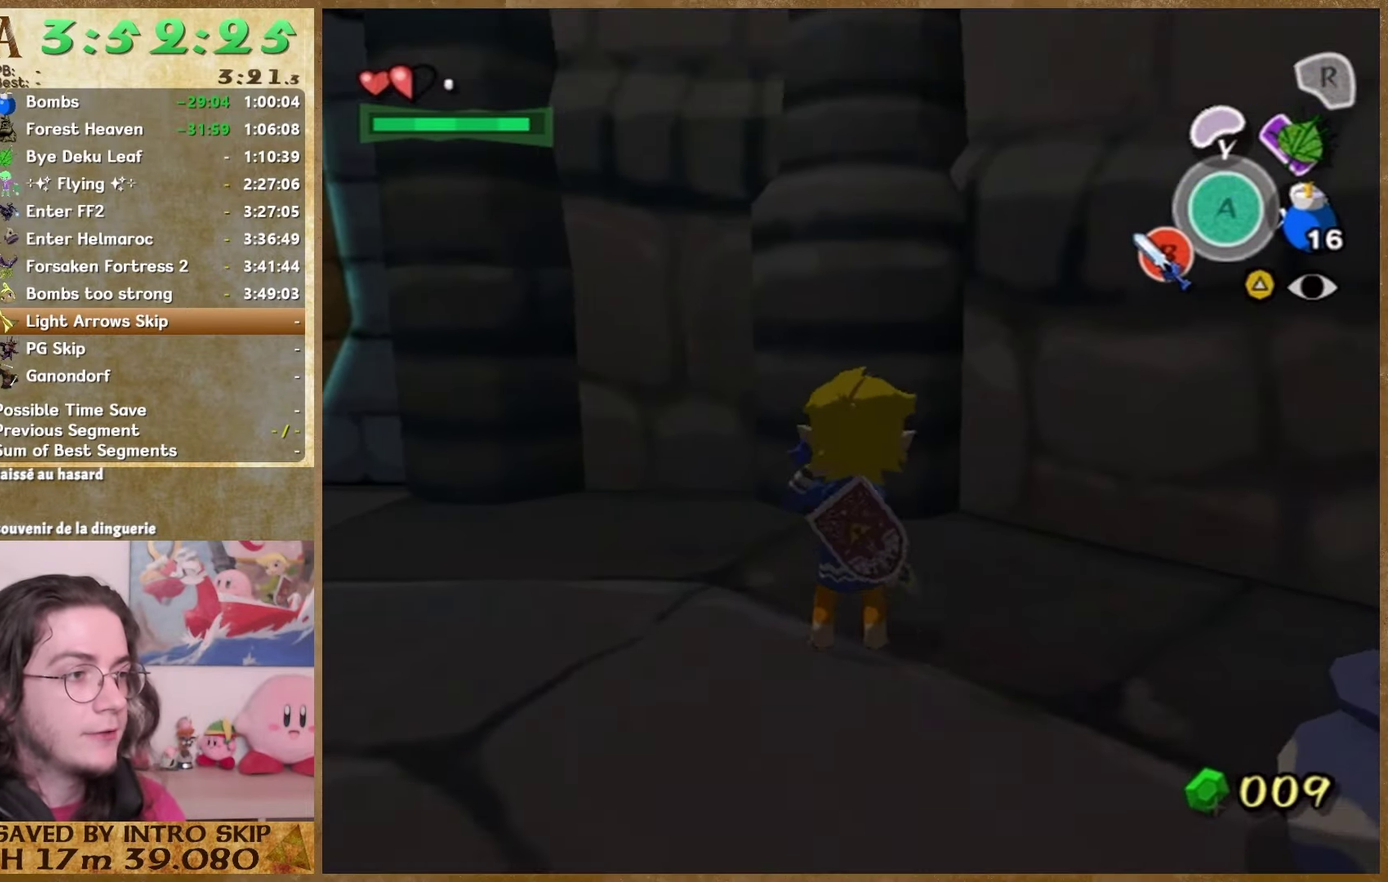
{"buttons": [], "left_stick": "center", "right_stick": "center", "events": []}
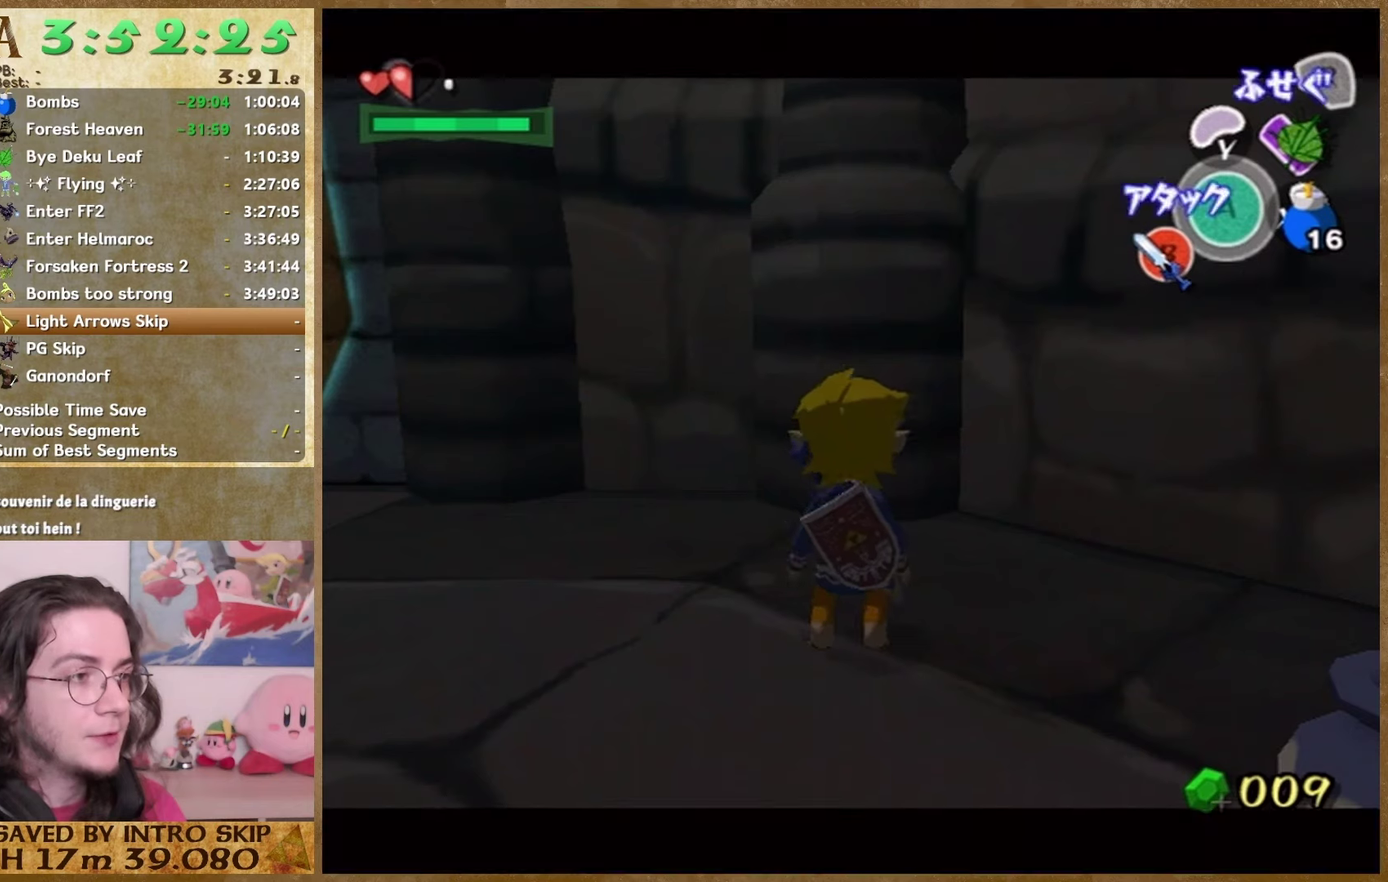
{"buttons": [], "left_stick": "center", "right_stick": "center", "events": []}
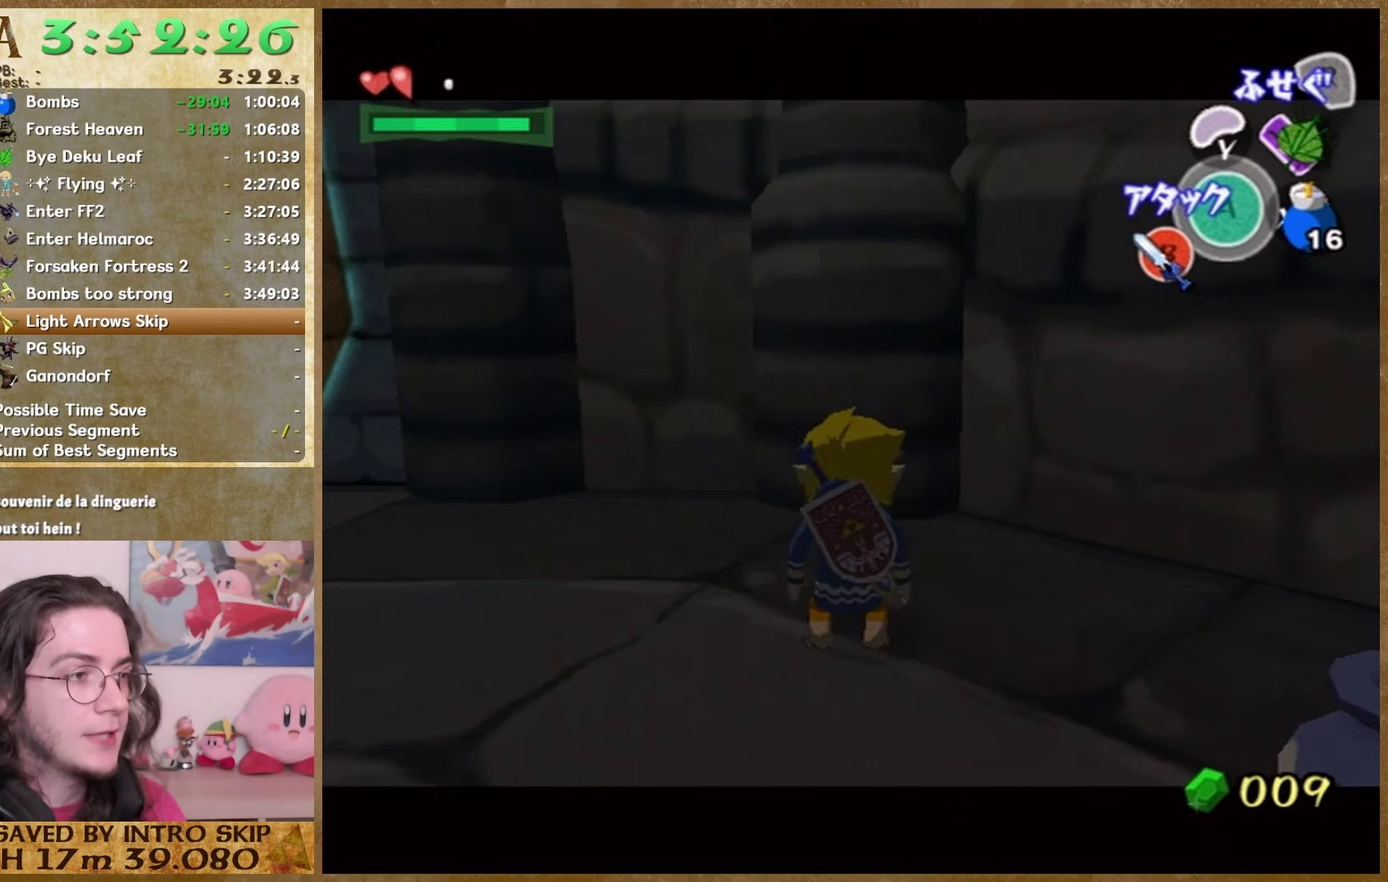
{"buttons": [], "left_stick": "center", "right_stick": "center", "events": [[100, "A", "down"], [200, "A", "up"]]}
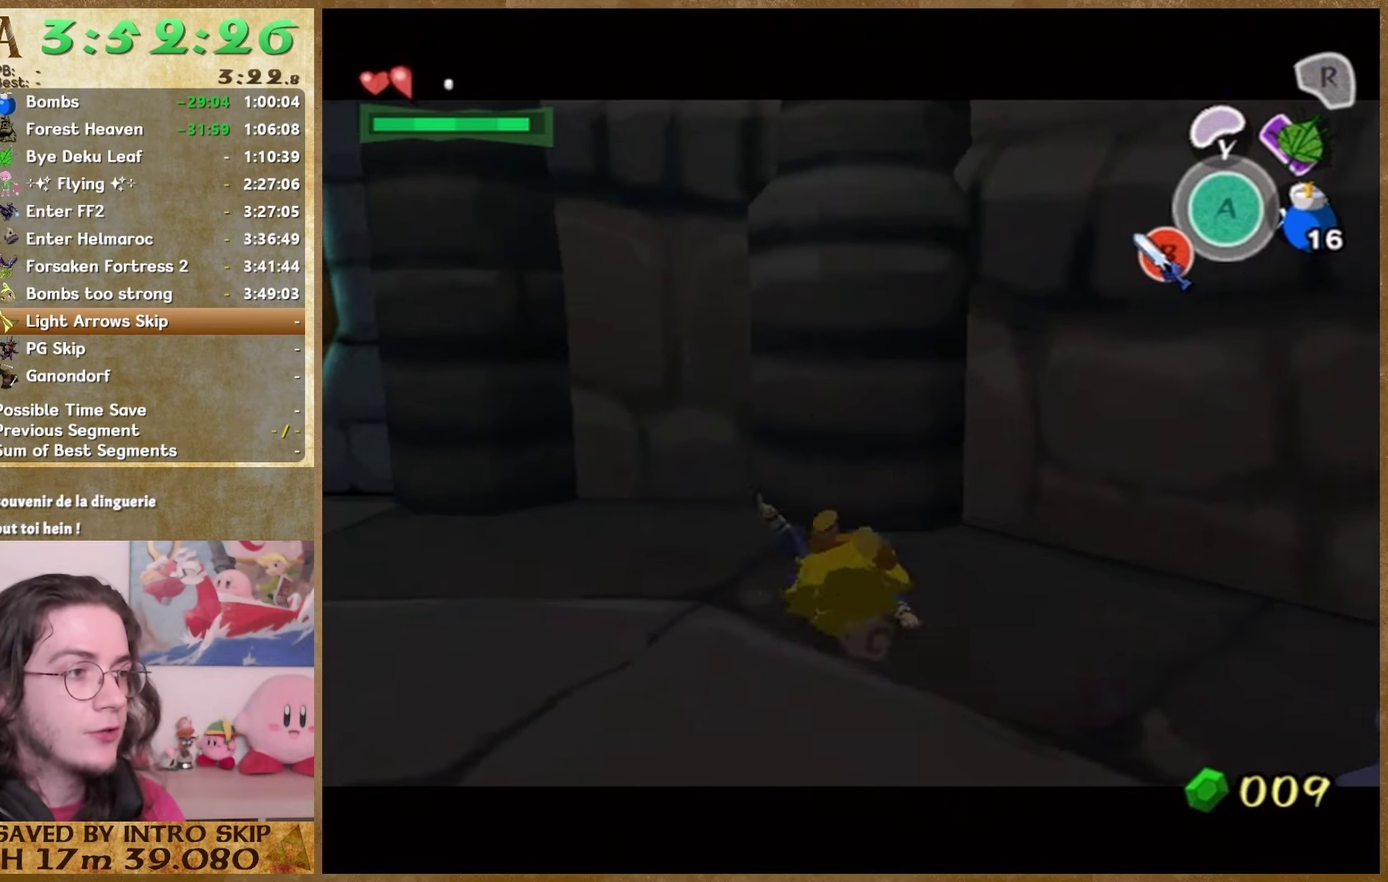
{"buttons": [], "left_stick": "center", "right_stick": "center", "events": []}
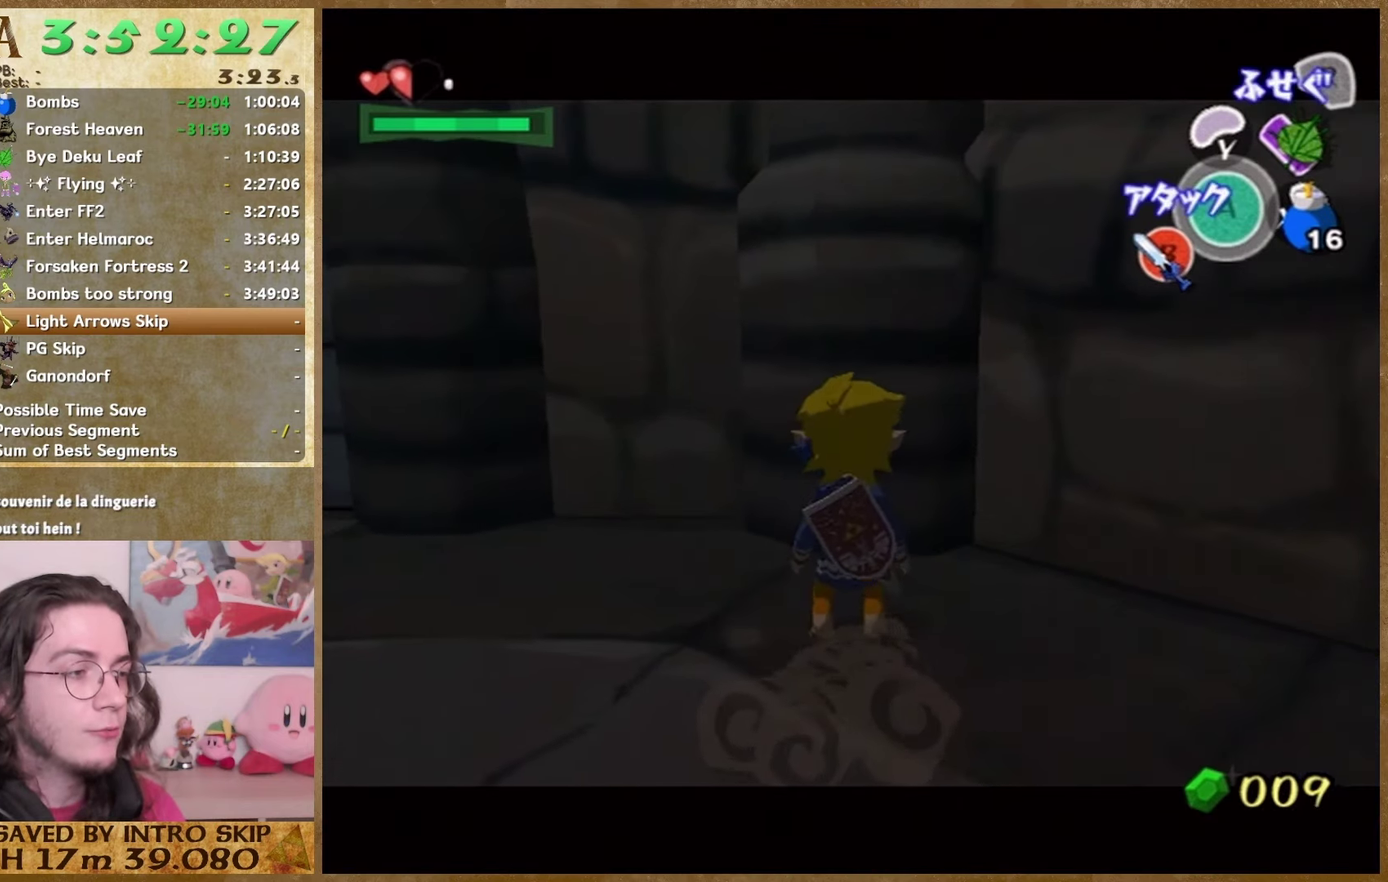
{"buttons": [], "left_stick": "center", "right_stick": "center", "events": []}
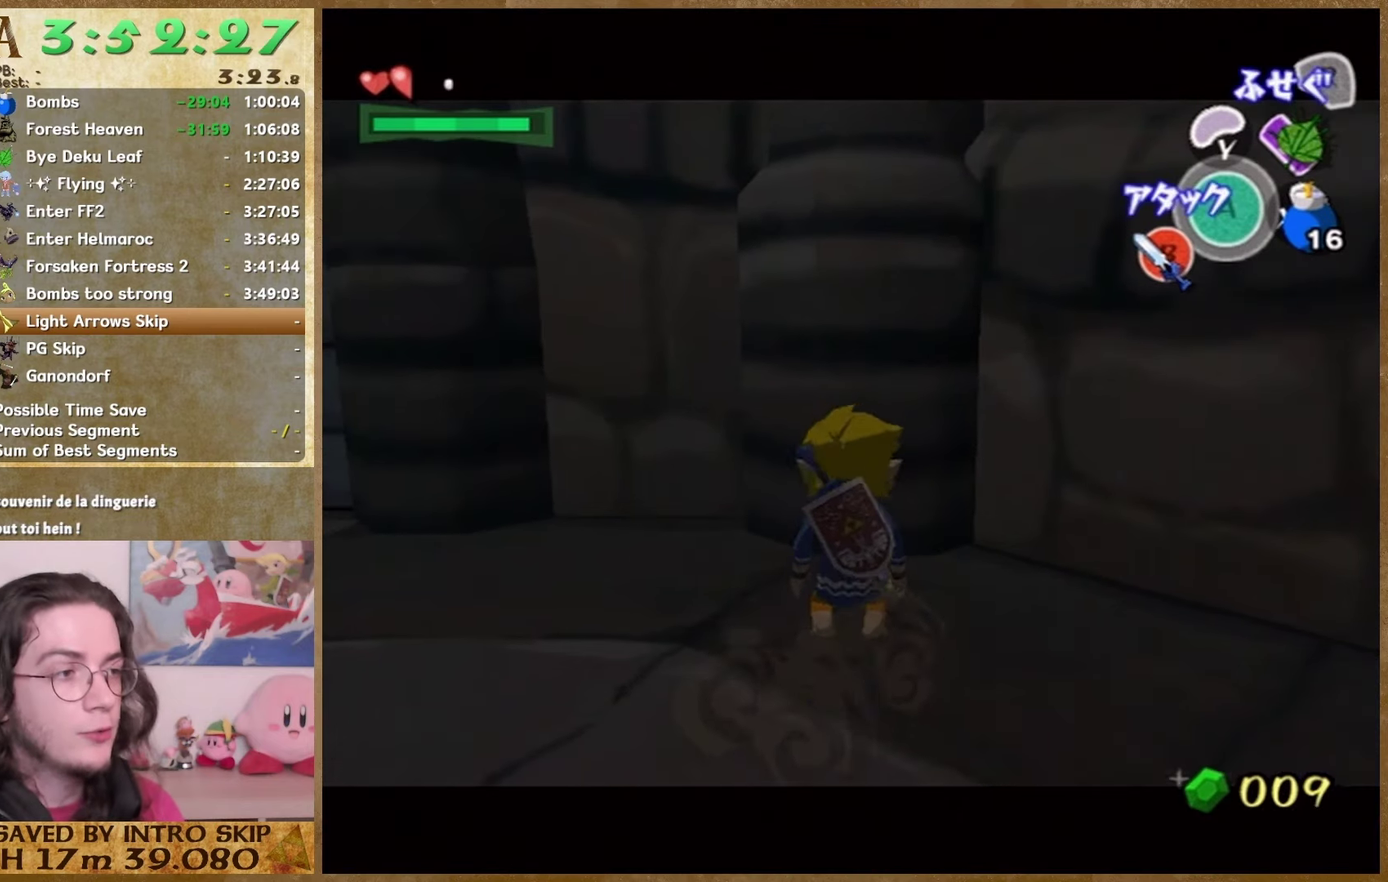
{"buttons": [], "left_stick": "center", "right_stick": "center", "events": []}
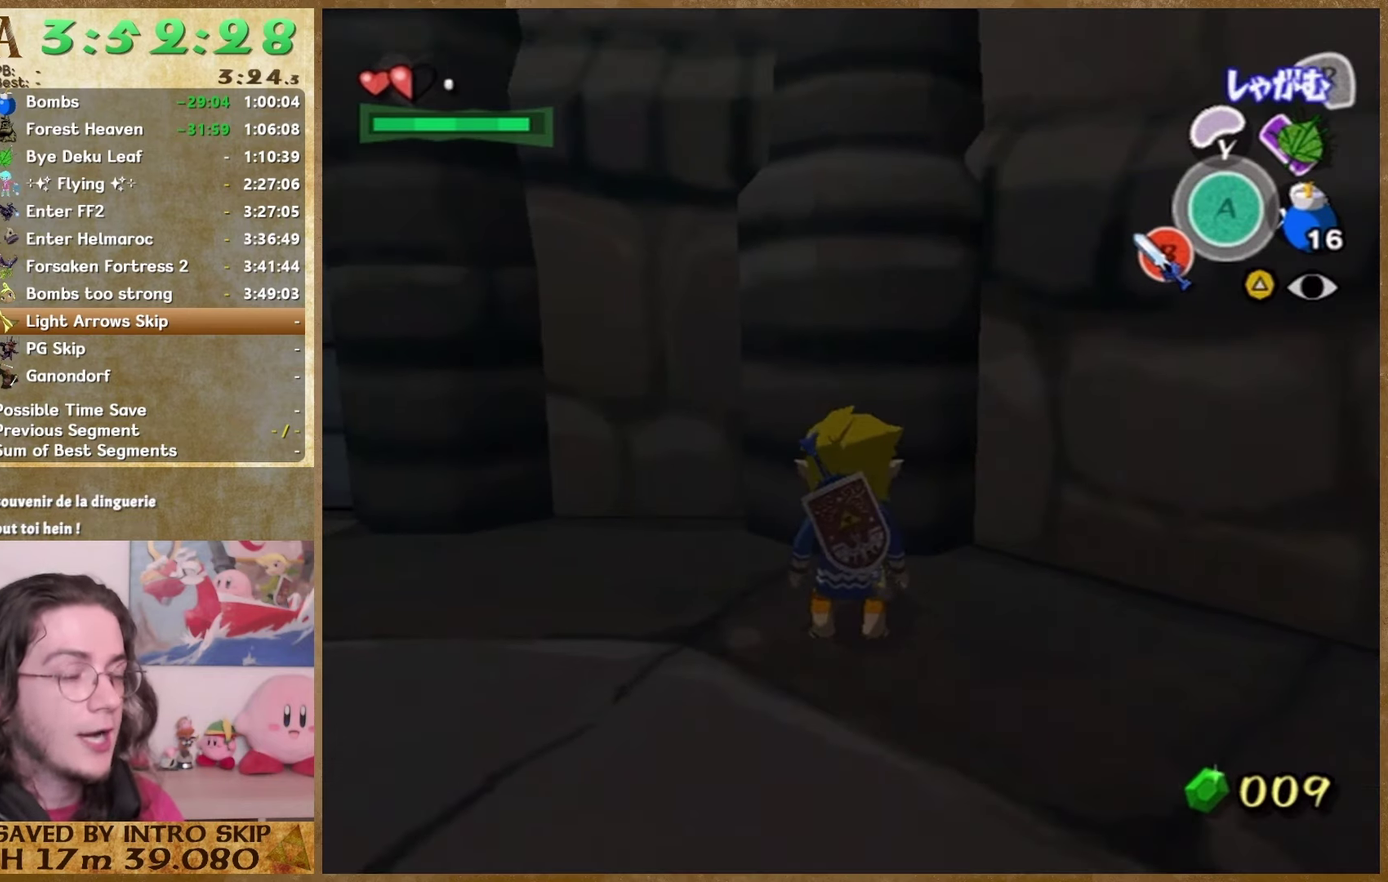
{"buttons": [], "left_stick": "center", "right_stick": "center", "events": []}